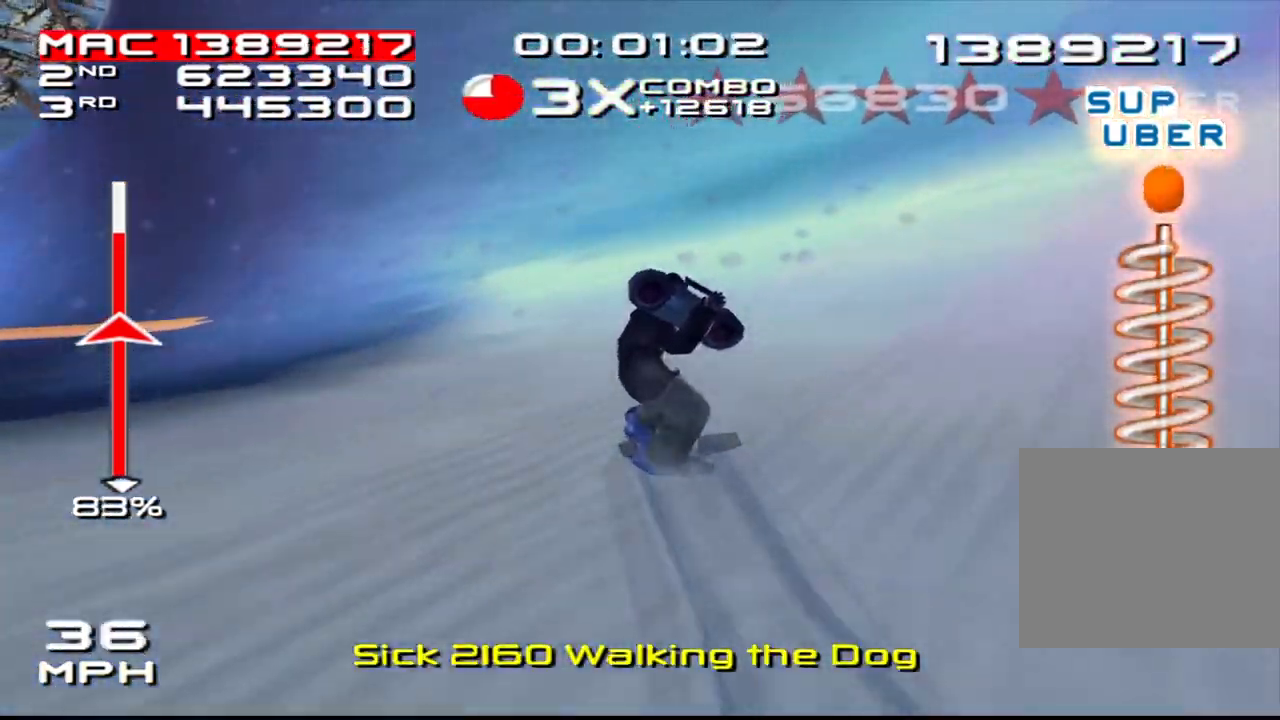
Gameplay with a controller (PlayStation layout); each line is a JSON object with the inputs held at the frame after it. "events" lists button and stick changes between this image and that frame as [ms after this image, input, new state], when the widget could be followed in between. Not read: L3 R3.
{"buttons": [], "left_stick": "center", "right_stick": "center", "events": []}
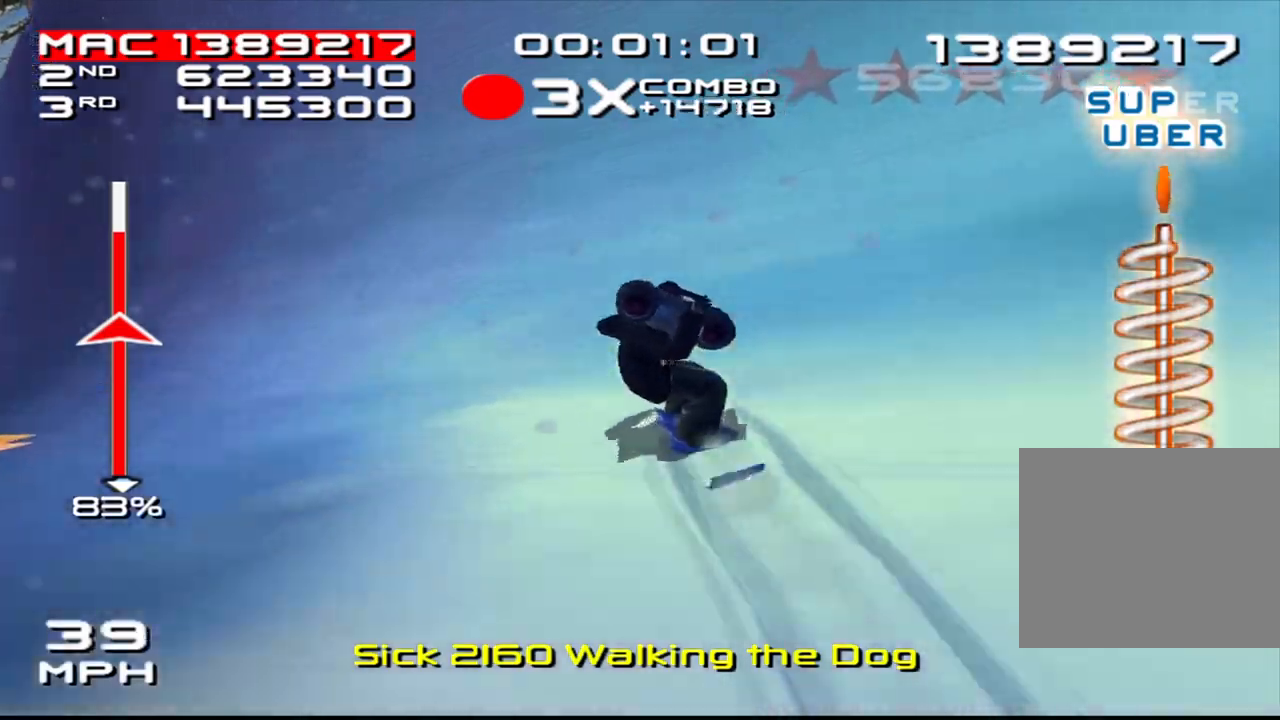
{"buttons": [], "left_stick": "center", "right_stick": "center", "events": [[33, "left_stick", "down"], [217, "left_stick", "center"]]}
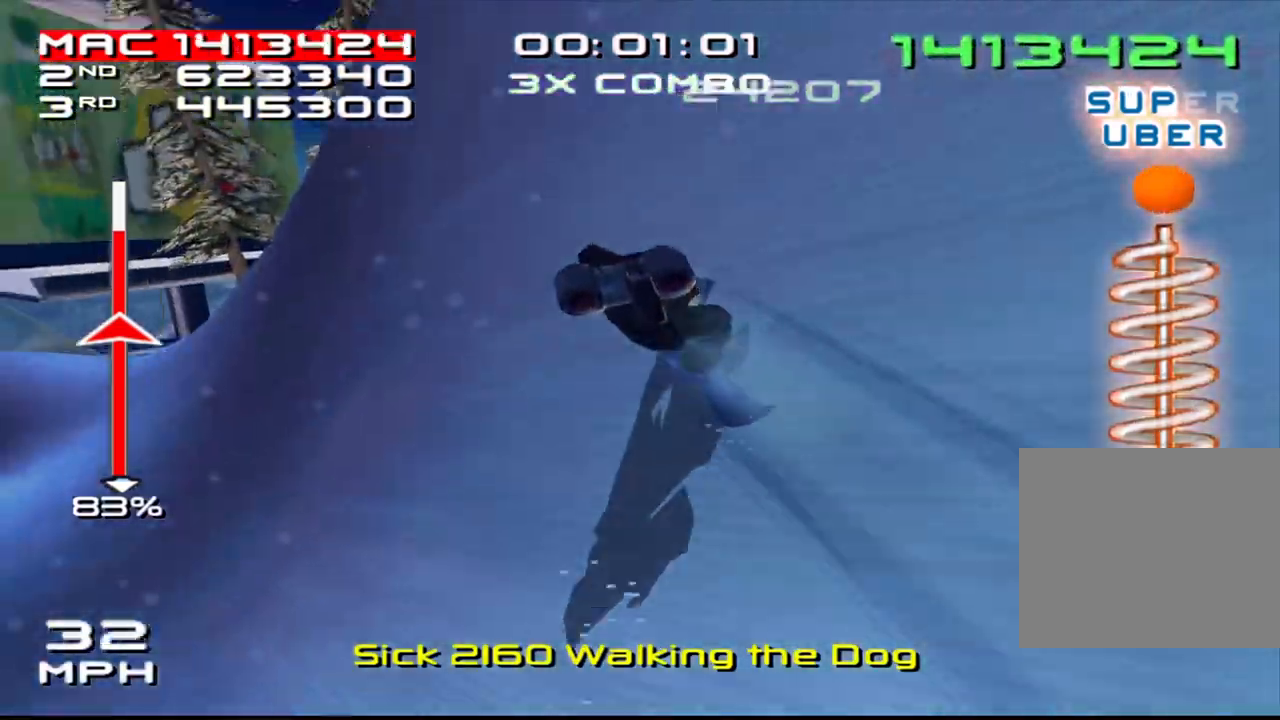
{"buttons": [], "left_stick": "right", "right_stick": "center", "events": [[100, "left_stick", "right"], [317, "left_stick", "center"], [450, "left_stick", "right"]]}
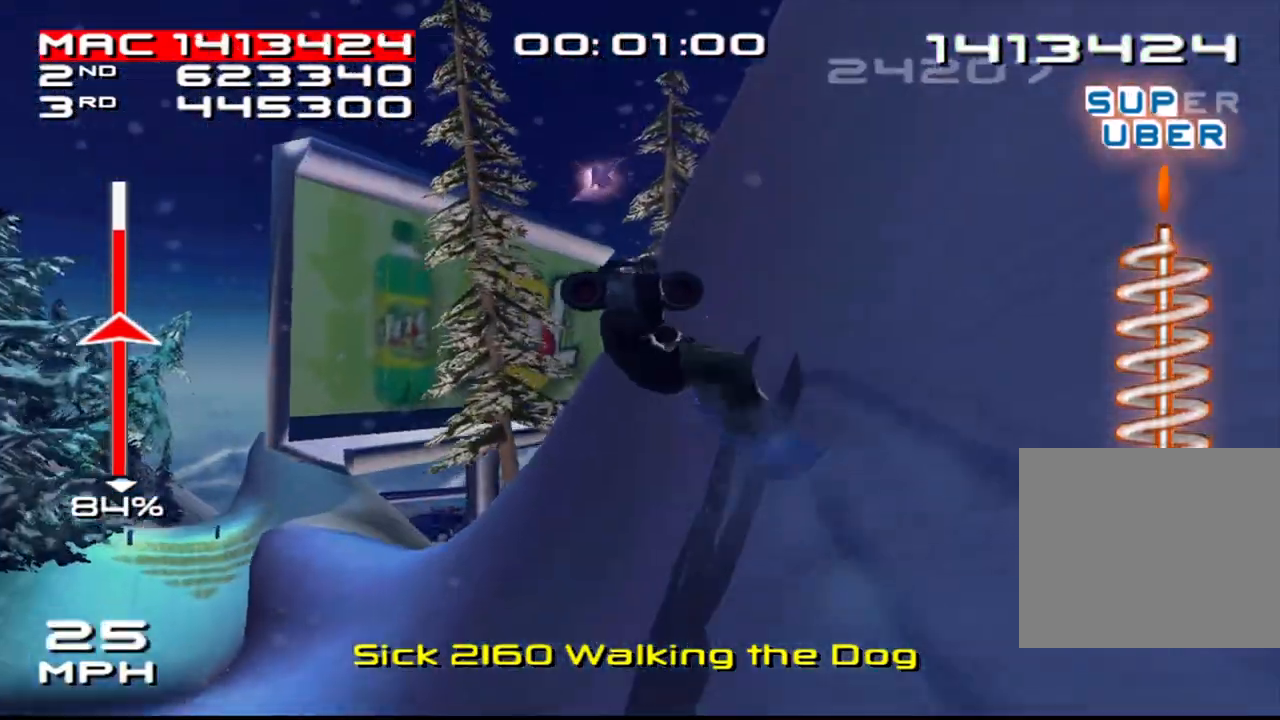
{"buttons": [], "left_stick": "center", "right_stick": "center", "events": [[117, "left_stick", "center"], [200, "left_stick", "right"], [400, "left_stick", "center"]]}
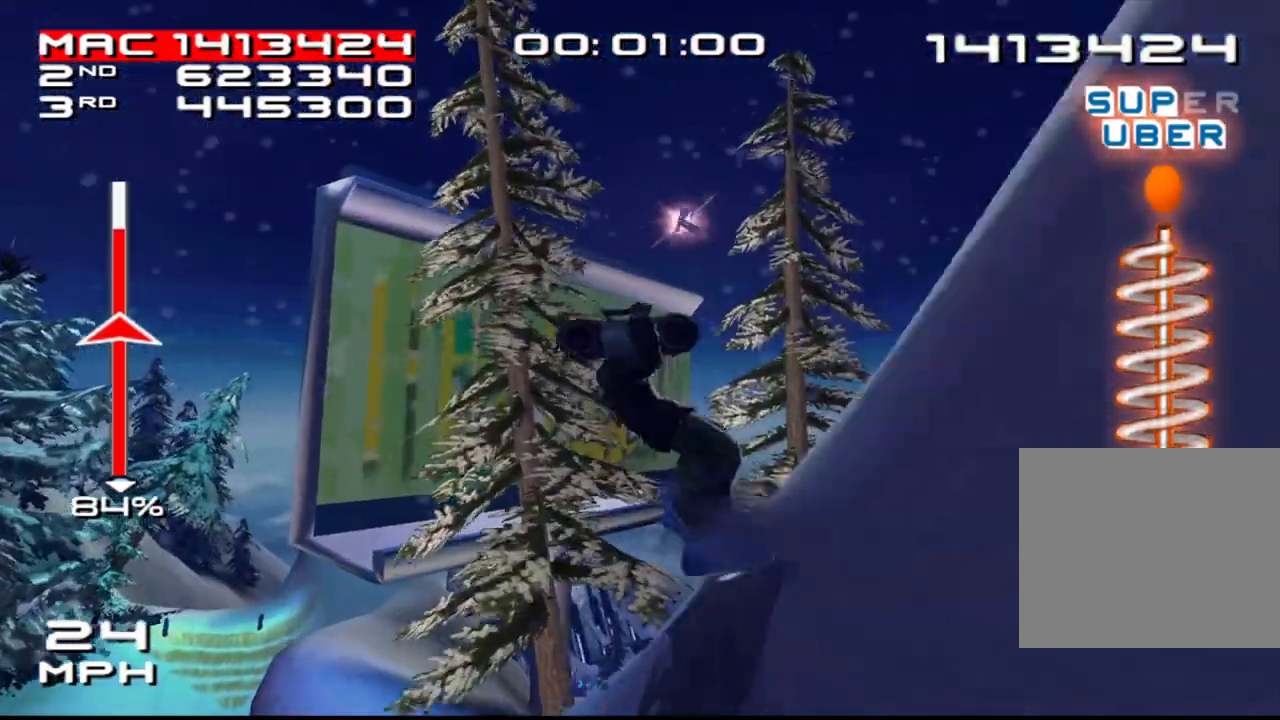
{"buttons": [], "left_stick": "center", "right_stick": "center", "events": []}
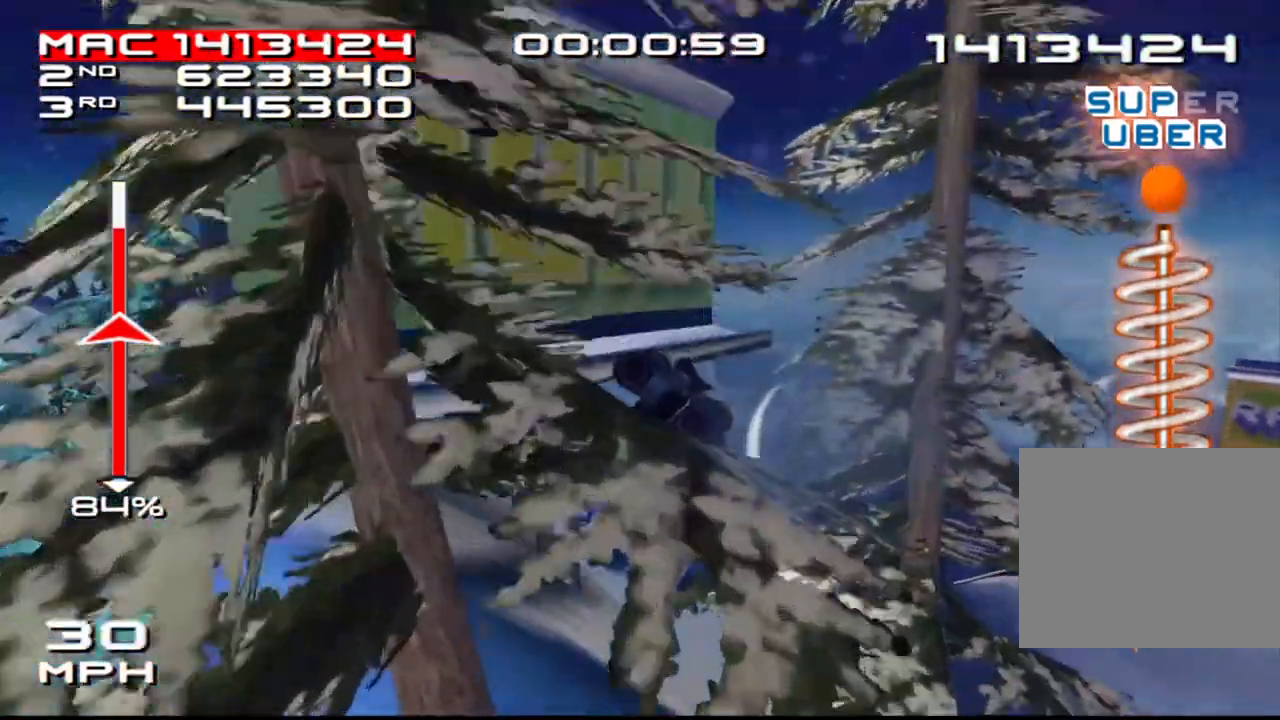
{"buttons": [], "left_stick": "center", "right_stick": "center", "events": []}
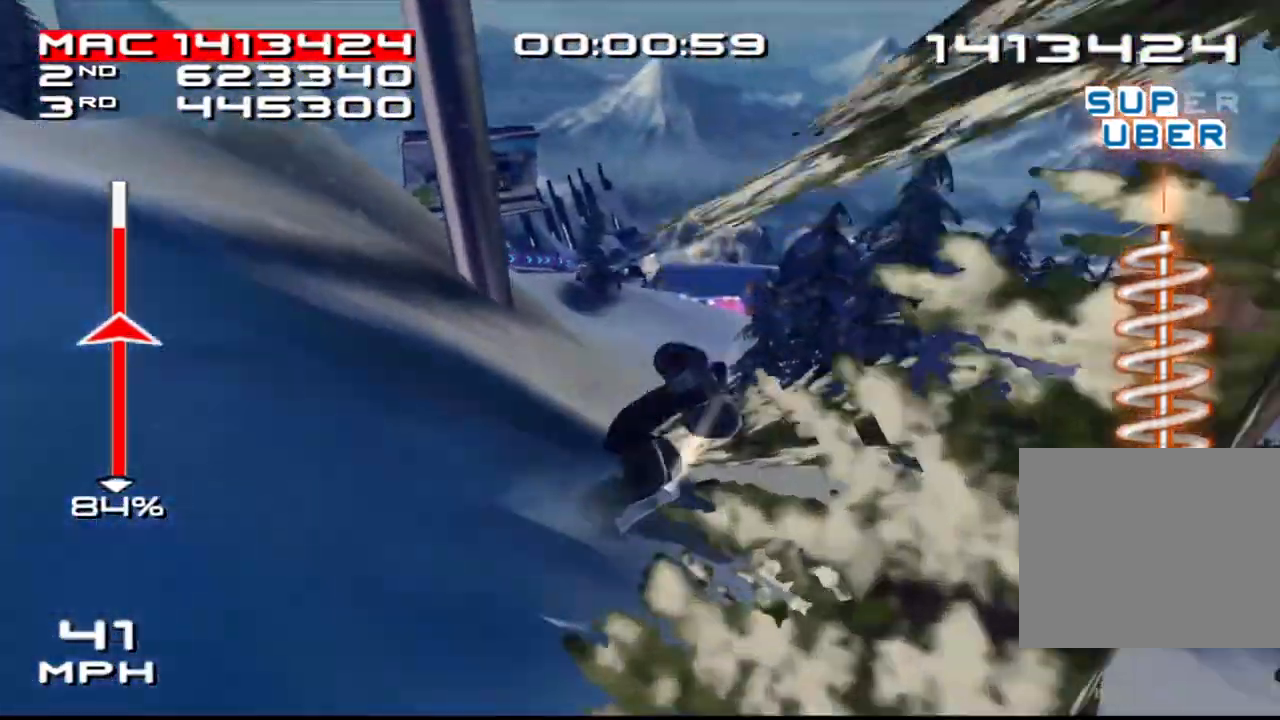
{"buttons": [], "left_stick": "center", "right_stick": "center", "events": []}
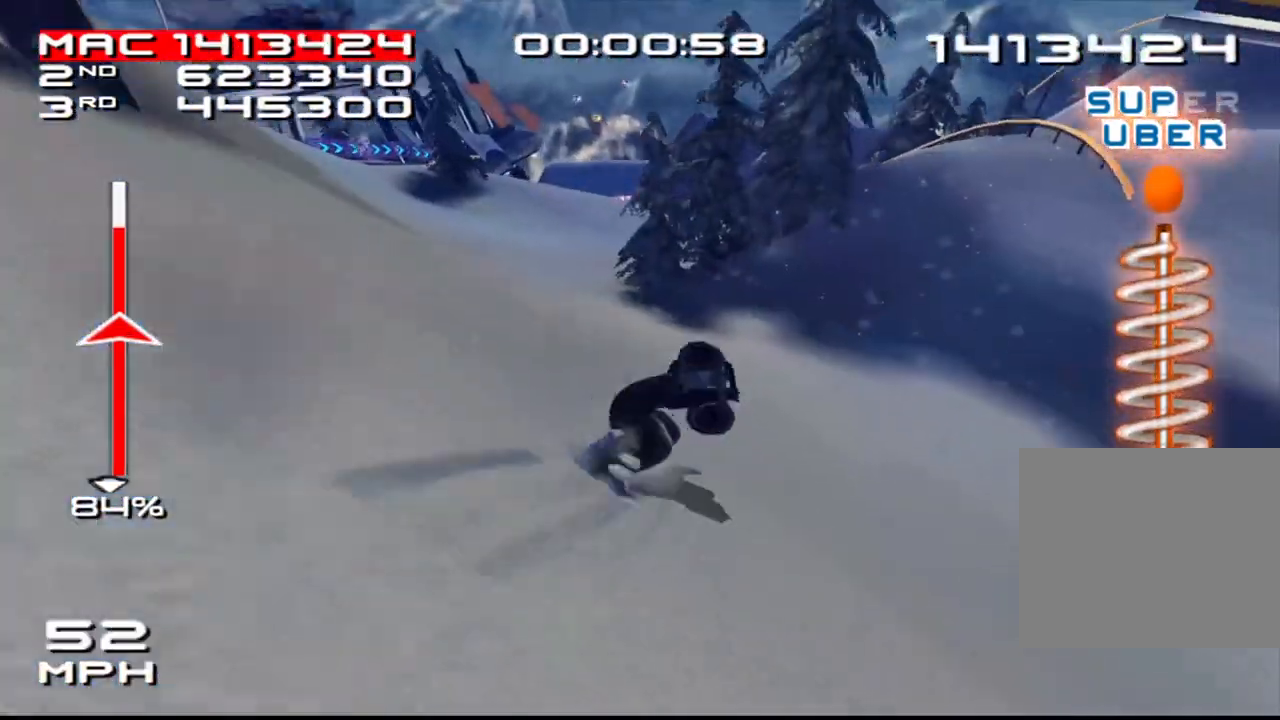
{"buttons": [], "left_stick": "left", "right_stick": "center", "events": [[217, "left_stick", "left"]]}
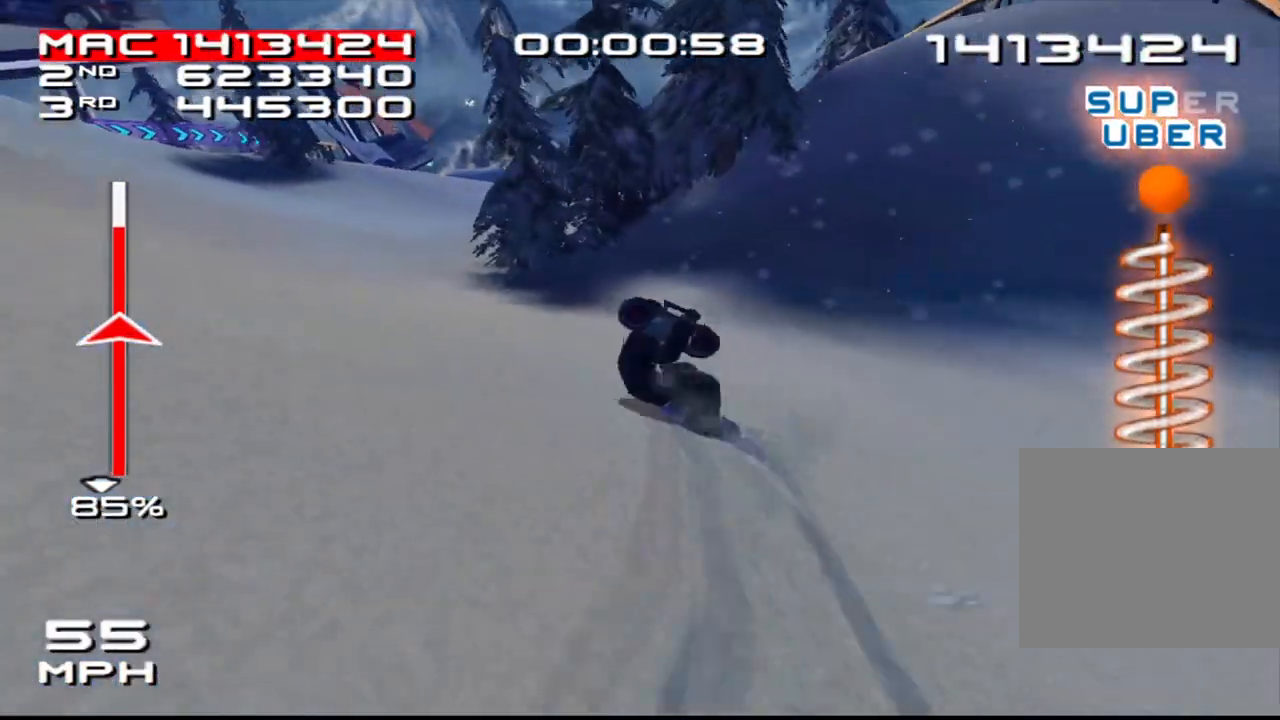
{"buttons": [], "left_stick": "center", "right_stick": "center", "events": [[50, "left_stick", "center"], [200, "left_stick", "left"], [417, "left_stick", "center"]]}
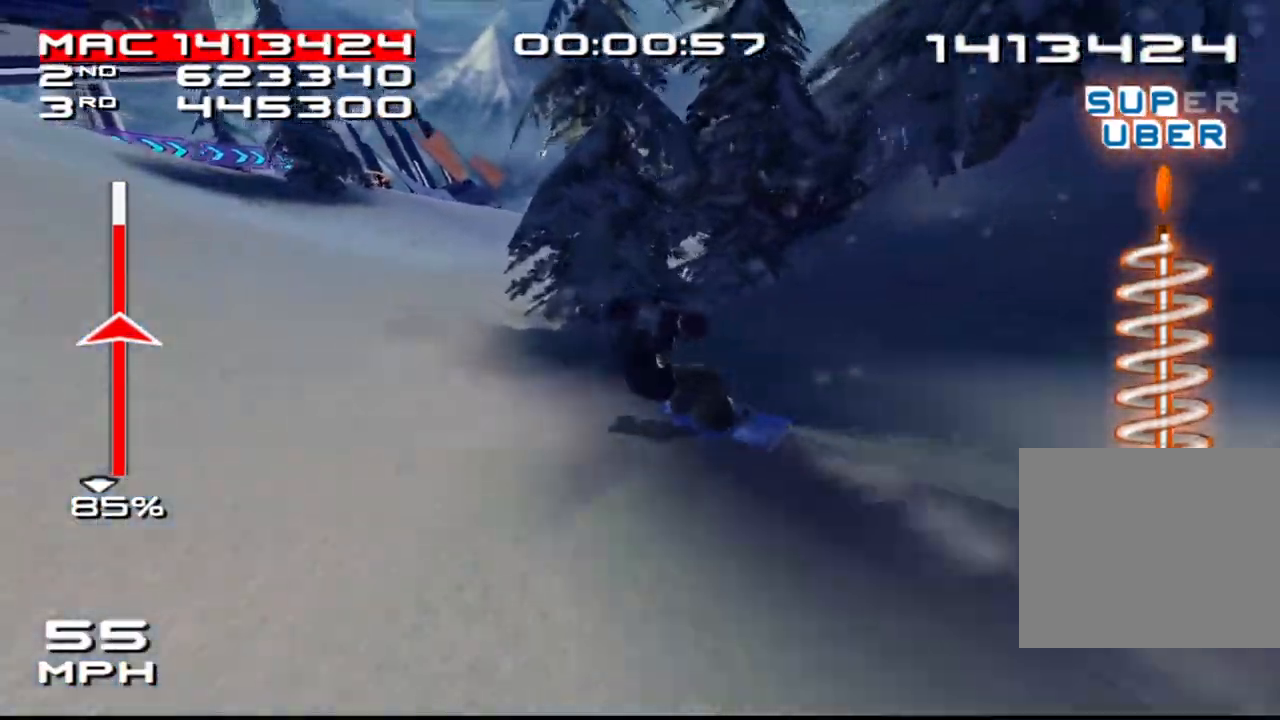
{"buttons": [], "left_stick": "center", "right_stick": "center", "events": []}
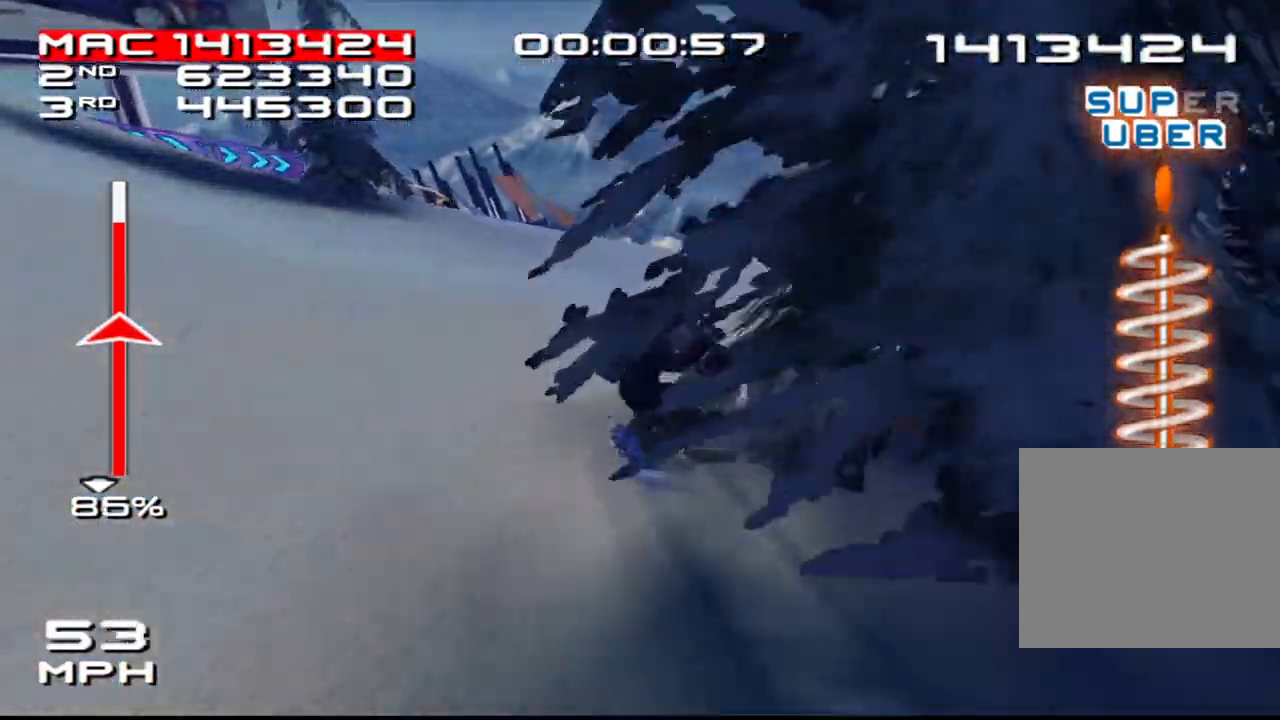
{"buttons": [], "left_stick": "center", "right_stick": "center", "events": [[67, "left_stick", "right"], [283, "left_stick", "down-right"], [433, "left_stick", "center"]]}
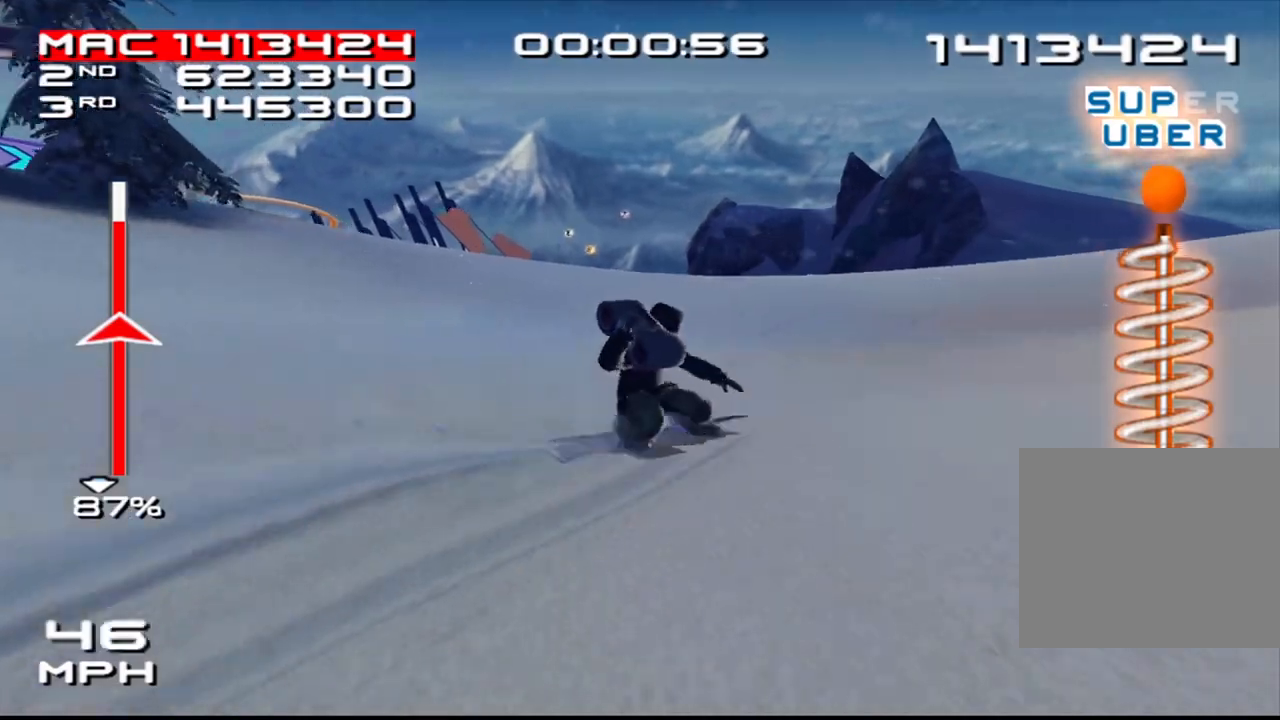
{"buttons": [], "left_stick": "down", "right_stick": "center", "events": [[183, "left_stick", "down"], [350, "left_stick", "center"], [467, "left_stick", "down"]]}
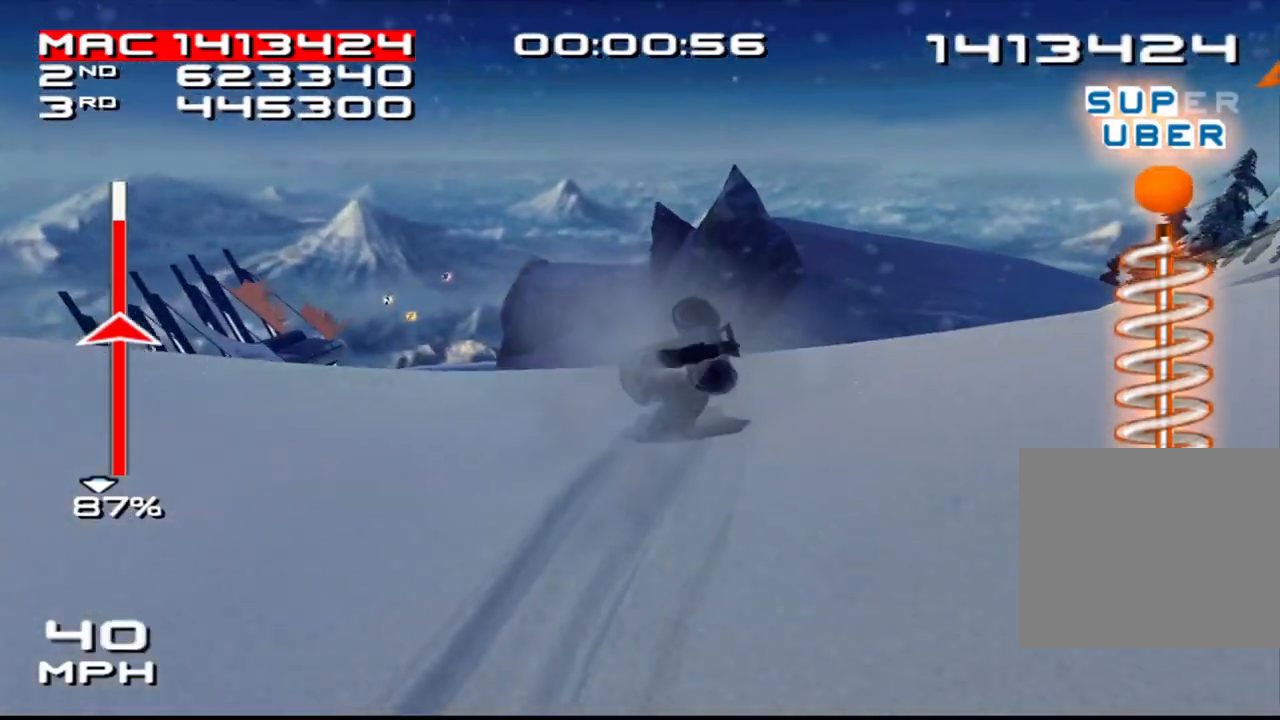
{"buttons": [], "left_stick": "left", "right_stick": "center", "events": [[317, "left_stick", "center"], [467, "left_stick", "left"]]}
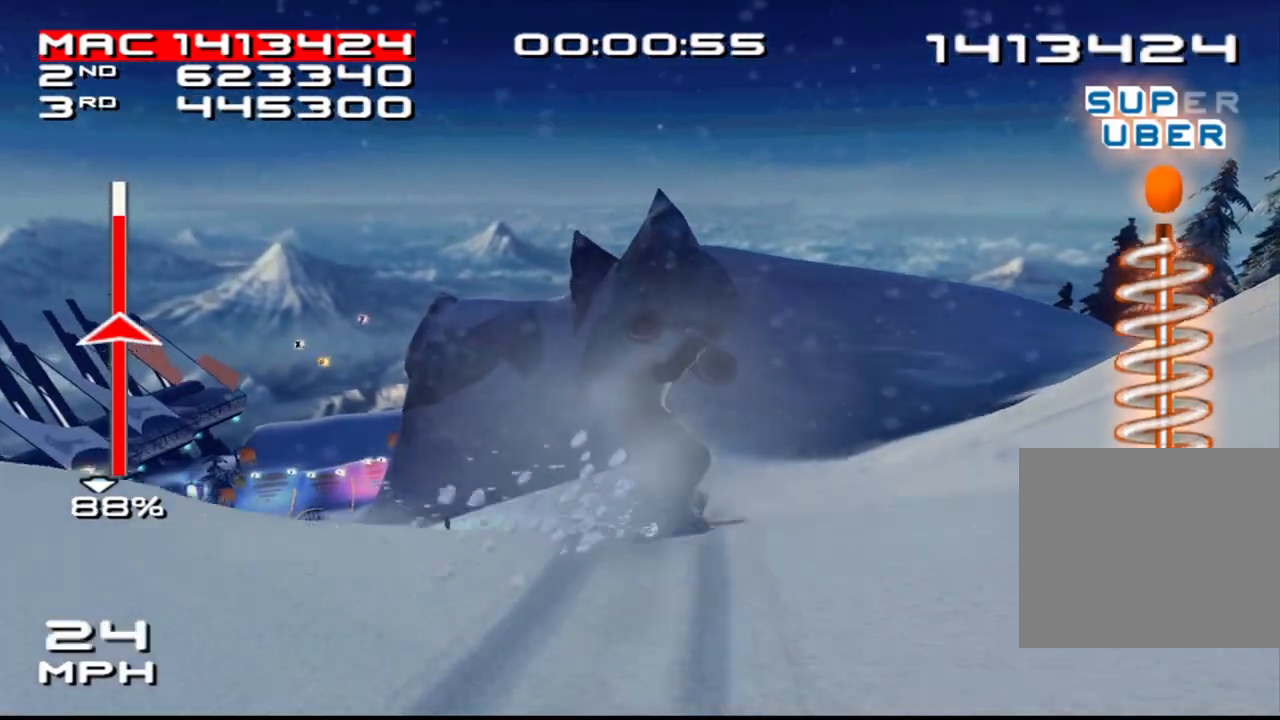
{"buttons": [], "left_stick": "down", "right_stick": "center", "events": [[333, "left_stick", "center"], [483, "left_stick", "down"]]}
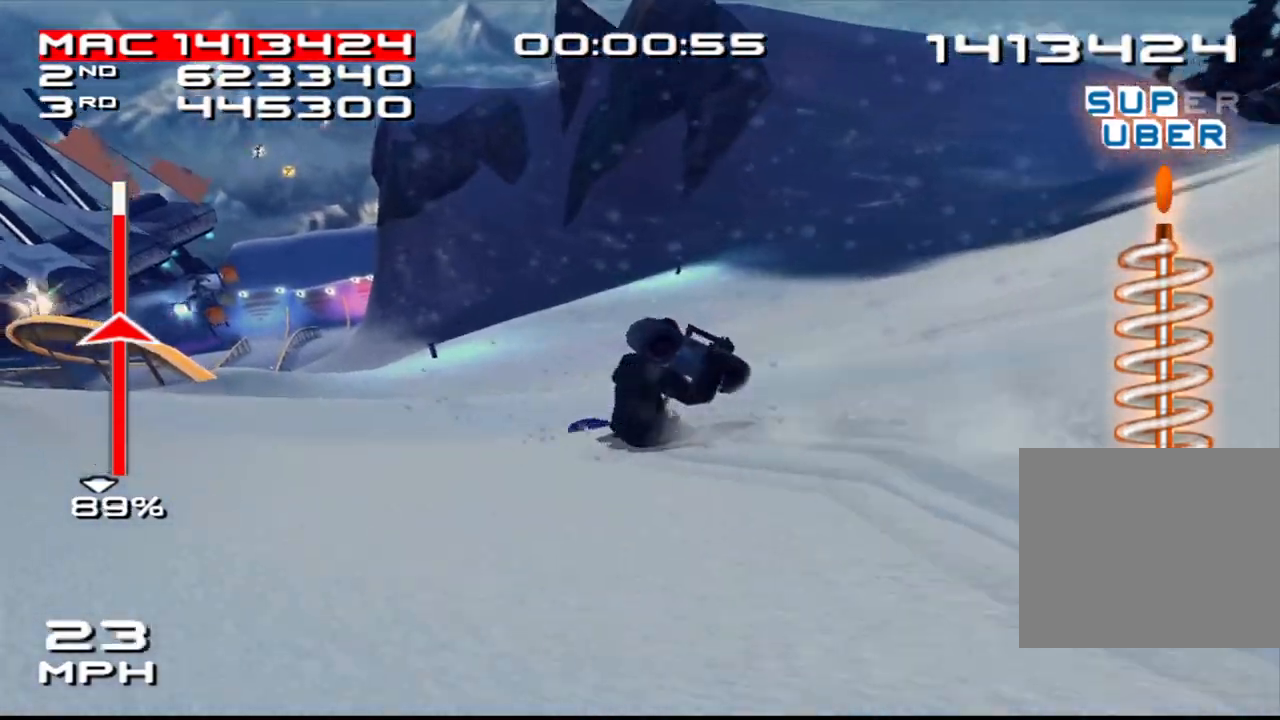
{"buttons": [], "left_stick": "center", "right_stick": "center", "events": [[133, "left_stick", "center"], [267, "left_stick", "down-left"], [417, "left_stick", "center"]]}
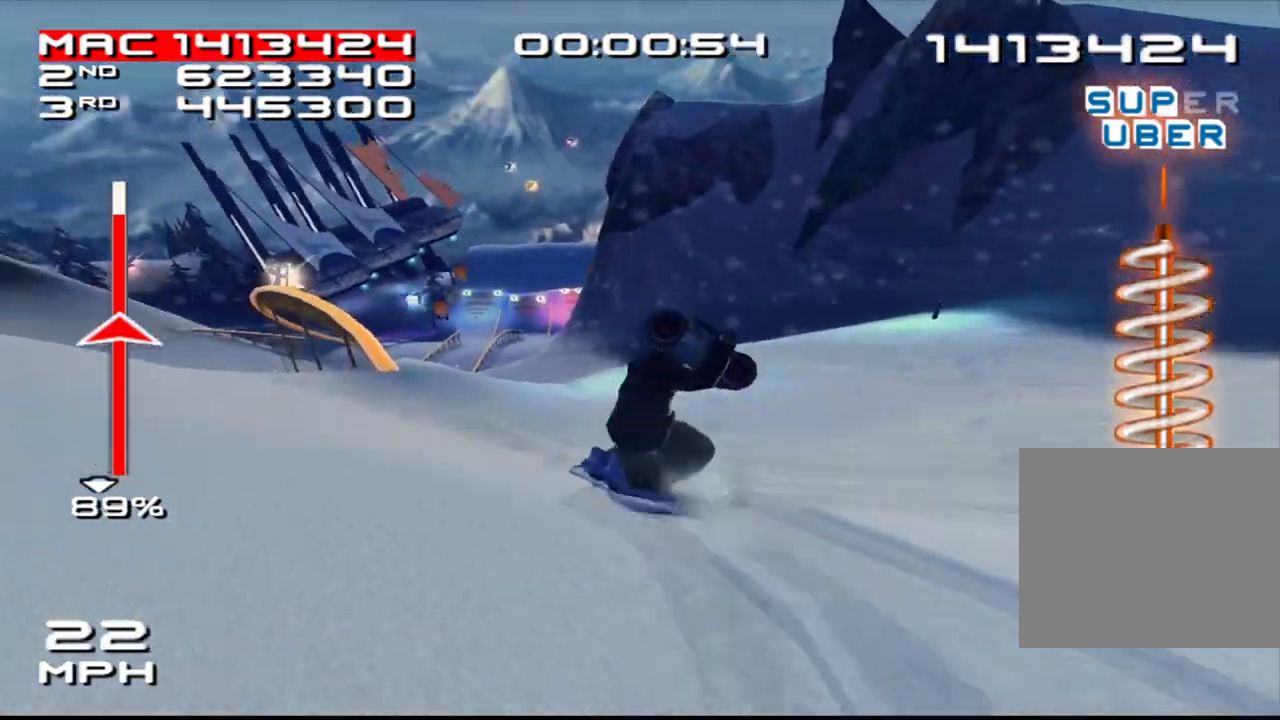
{"buttons": [], "left_stick": "center", "right_stick": "center", "events": [[100, "left_stick", "down-left"], [167, "left_stick", "center"]]}
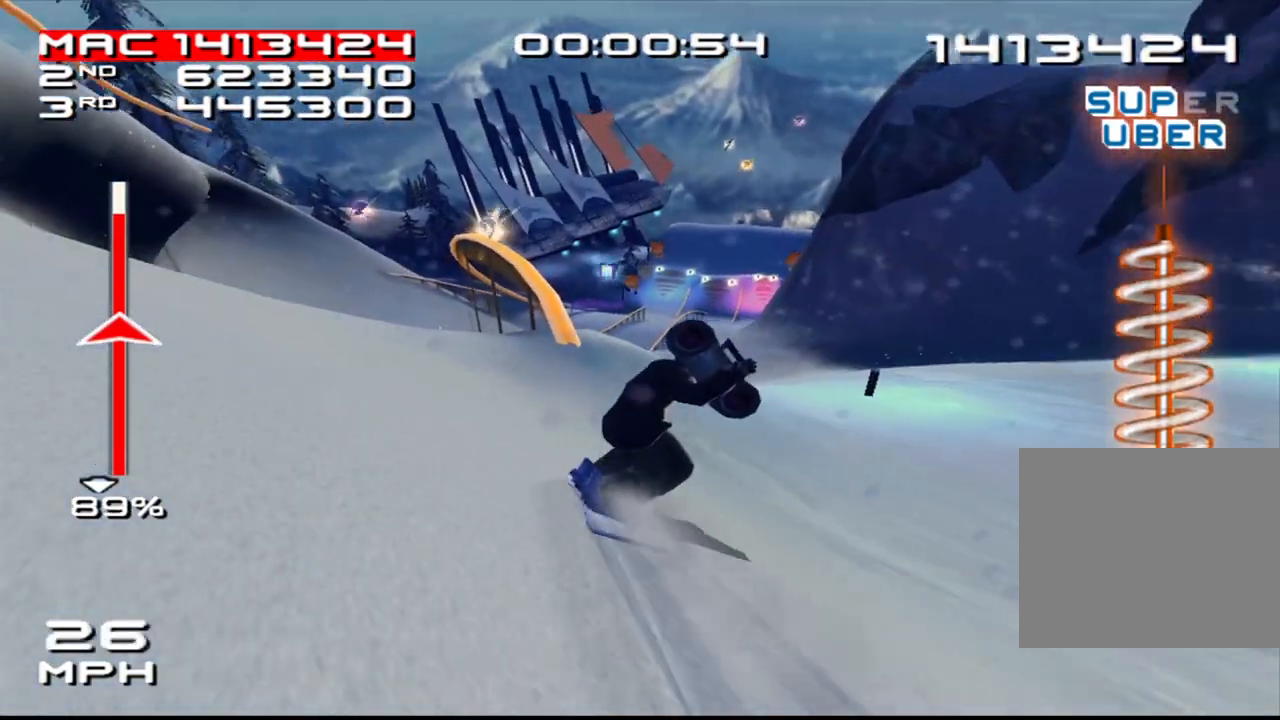
{"buttons": [], "left_stick": "left", "right_stick": "center", "events": [[50, "left_stick", "down-left"], [167, "left_stick", "center"], [433, "left_stick", "left"]]}
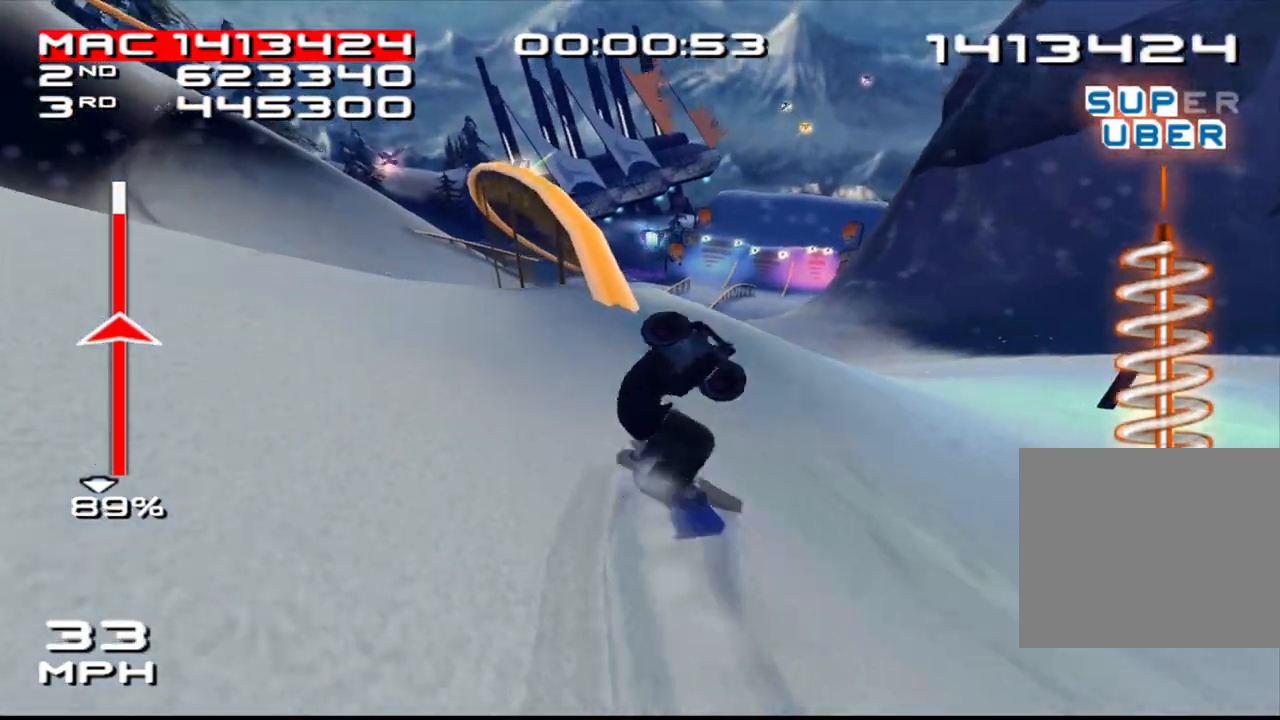
{"buttons": ["CROSS", "DPAD_DOWN", "DPAD_RIGHT"], "left_stick": "center", "right_stick": "center", "events": [[33, "left_stick", "center"], [217, "CROSS", "down"], [400, "DPAD_DOWN", "down"], [400, "DPAD_RIGHT", "down"]]}
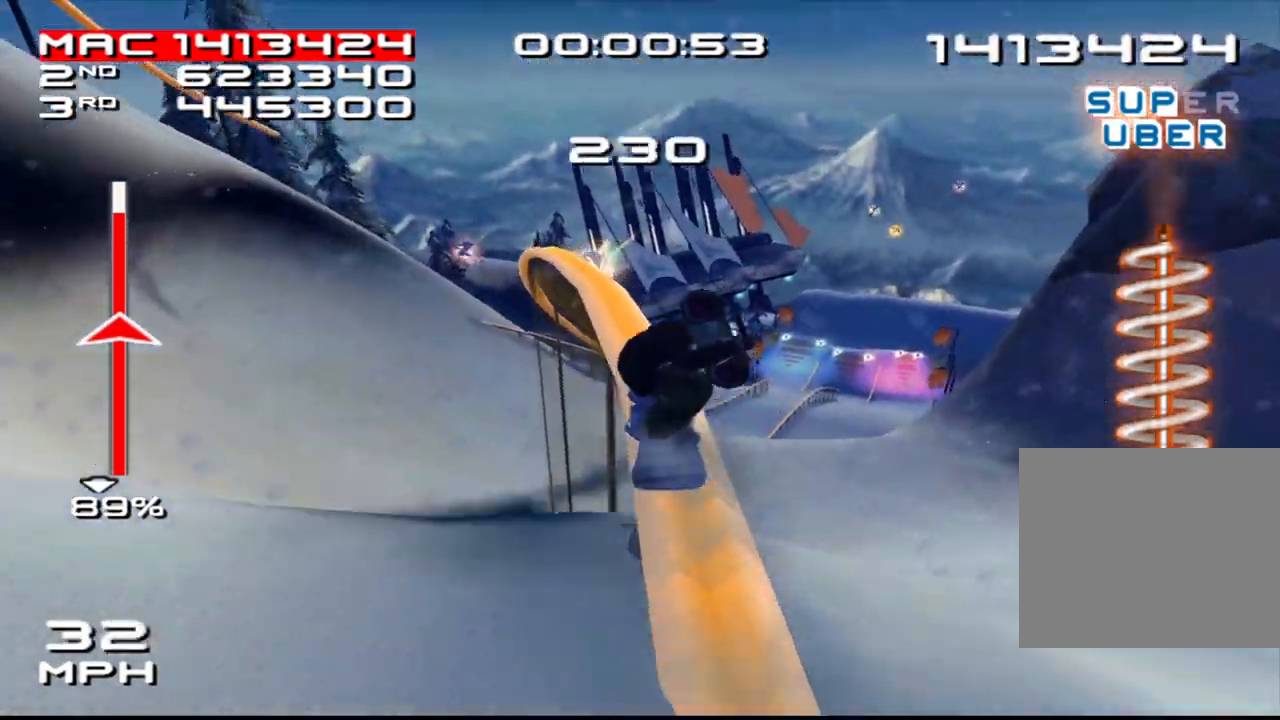
{"buttons": ["SQUARE", "R2"], "left_stick": "center", "right_stick": "center", "events": [[317, "CROSS", "up"], [317, "R2", "down"], [350, "SQUARE", "down"], [450, "DPAD_DOWN", "up"], [450, "DPAD_RIGHT", "up"]]}
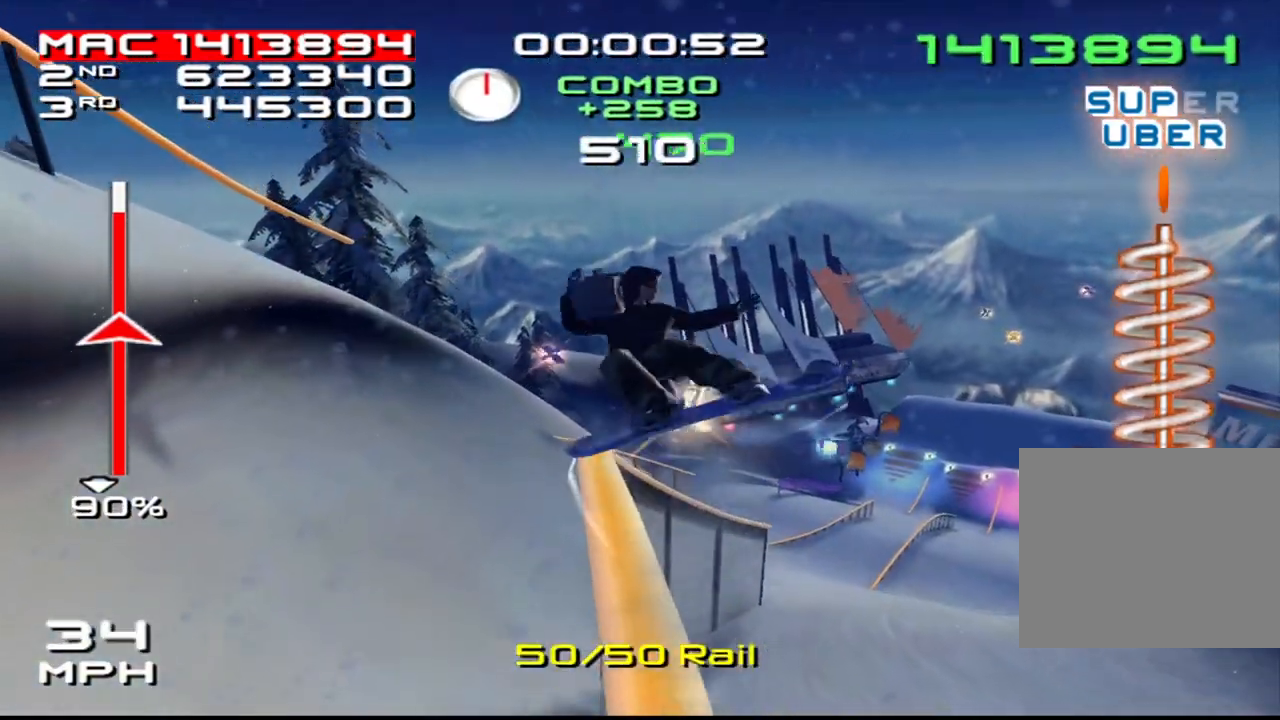
{"buttons": ["SQUARE", "R2"], "left_stick": "center", "right_stick": "center", "events": [[67, "DPAD_RIGHT", "down"], [83, "DPAD_DOWN", "down"], [150, "DPAD_DOWN", "up"], [183, "DPAD_RIGHT", "up"], [300, "DPAD_RIGHT", "down"], [317, "DPAD_DOWN", "down"], [400, "DPAD_DOWN", "up"], [417, "DPAD_RIGHT", "up"]]}
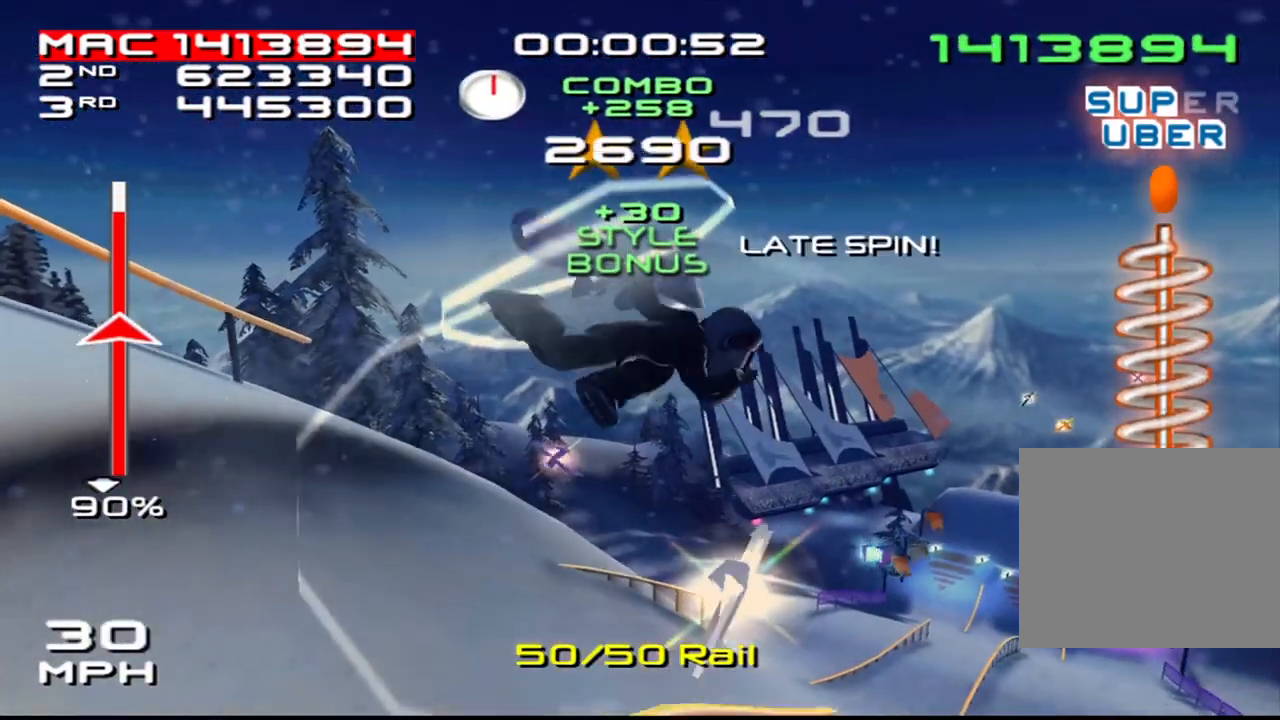
{"buttons": ["DPAD_DOWN", "DPAD_RIGHT"], "left_stick": "center", "right_stick": "center", "events": [[33, "DPAD_DOWN", "down"], [33, "DPAD_RIGHT", "down"], [133, "DPAD_DOWN", "up"], [150, "DPAD_RIGHT", "up"], [267, "DPAD_DOWN", "down"], [267, "DPAD_RIGHT", "down"], [350, "DPAD_DOWN", "up"], [367, "DPAD_RIGHT", "up"], [433, "R2", "up"], [467, "DPAD_RIGHT", "down"], [467, "SQUARE", "up"], [483, "DPAD_DOWN", "down"]]}
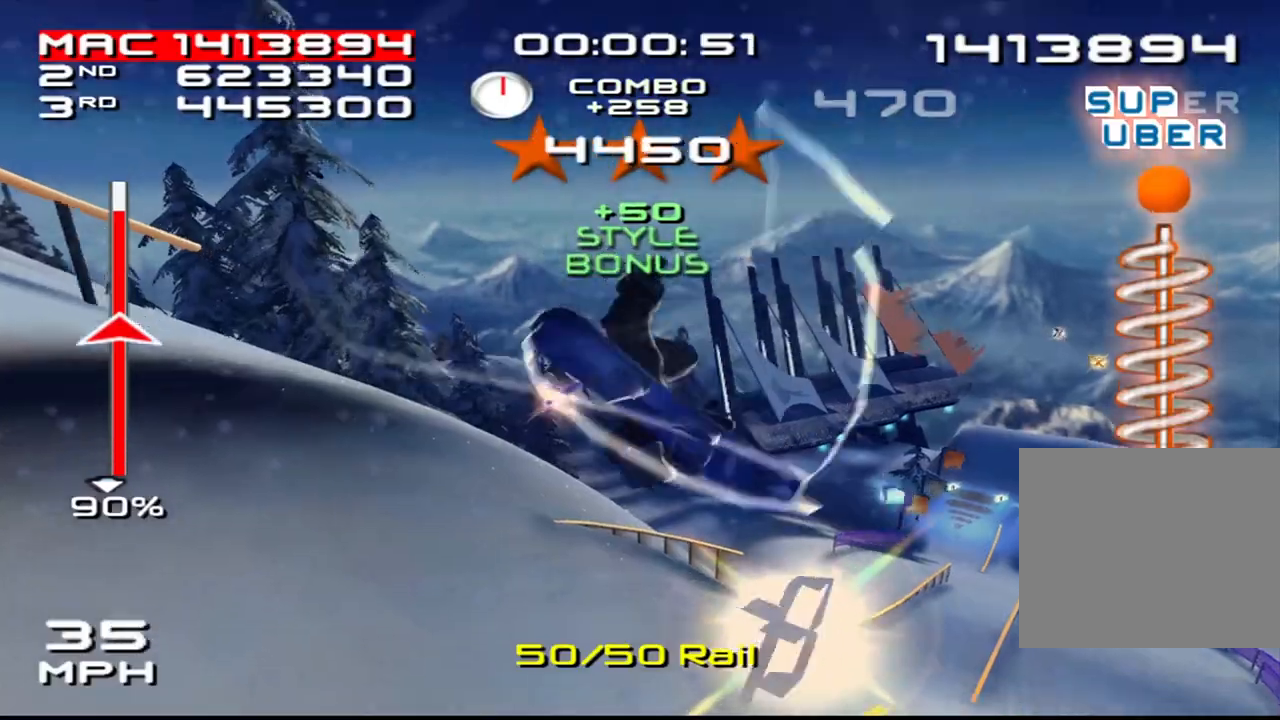
{"buttons": [], "left_stick": "center", "right_stick": "center", "events": [[50, "DPAD_DOWN", "up"], [83, "DPAD_RIGHT", "up"], [167, "DPAD_RIGHT", "down"], [233, "DPAD_RIGHT", "up"], [350, "R1", "down"], [433, "R1", "up"]]}
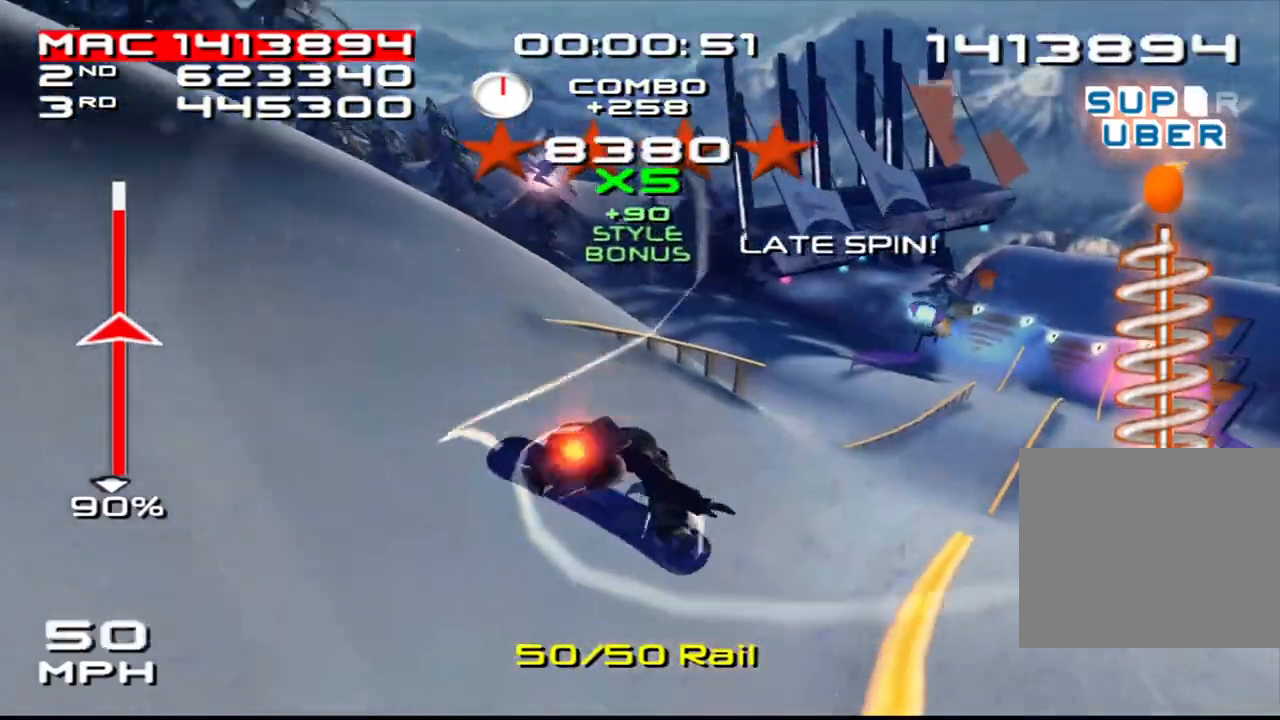
{"buttons": [], "left_stick": "center", "right_stick": "center", "events": [[33, "R1", "down"], [100, "R1", "up"]]}
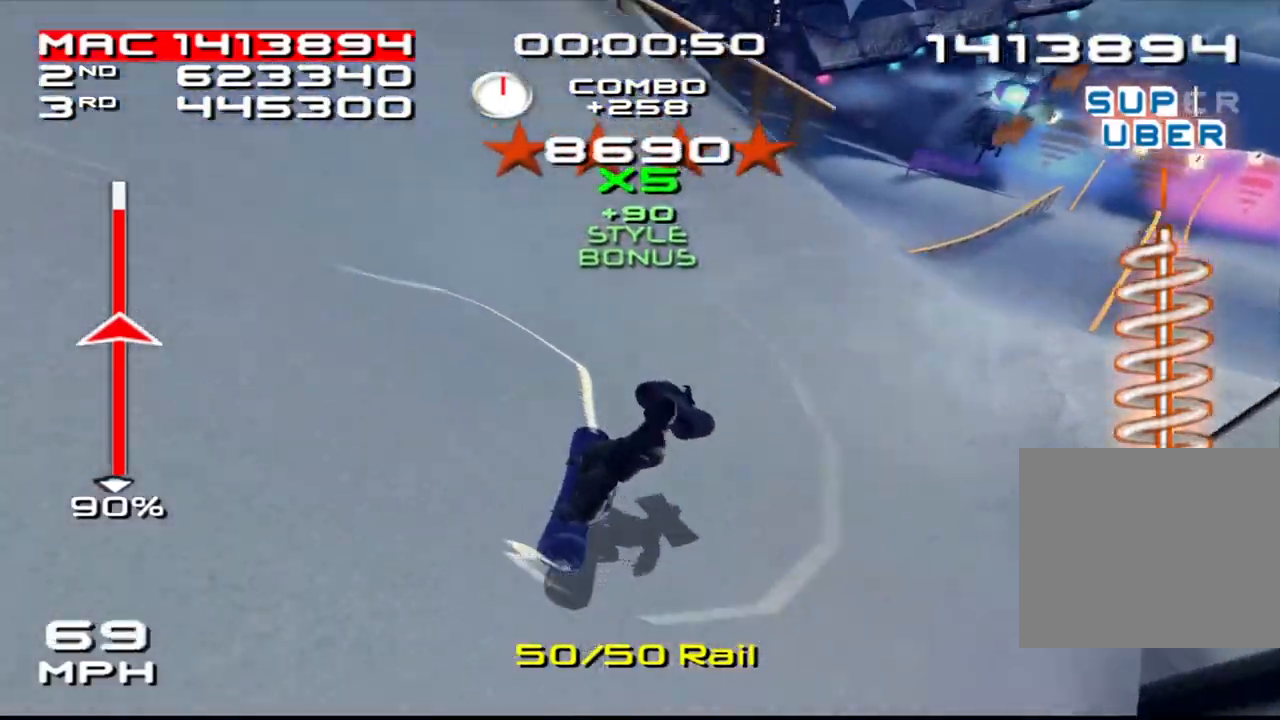
{"buttons": [], "left_stick": "center", "right_stick": "center", "events": [[283, "left_stick", "left"], [400, "left_stick", "center"]]}
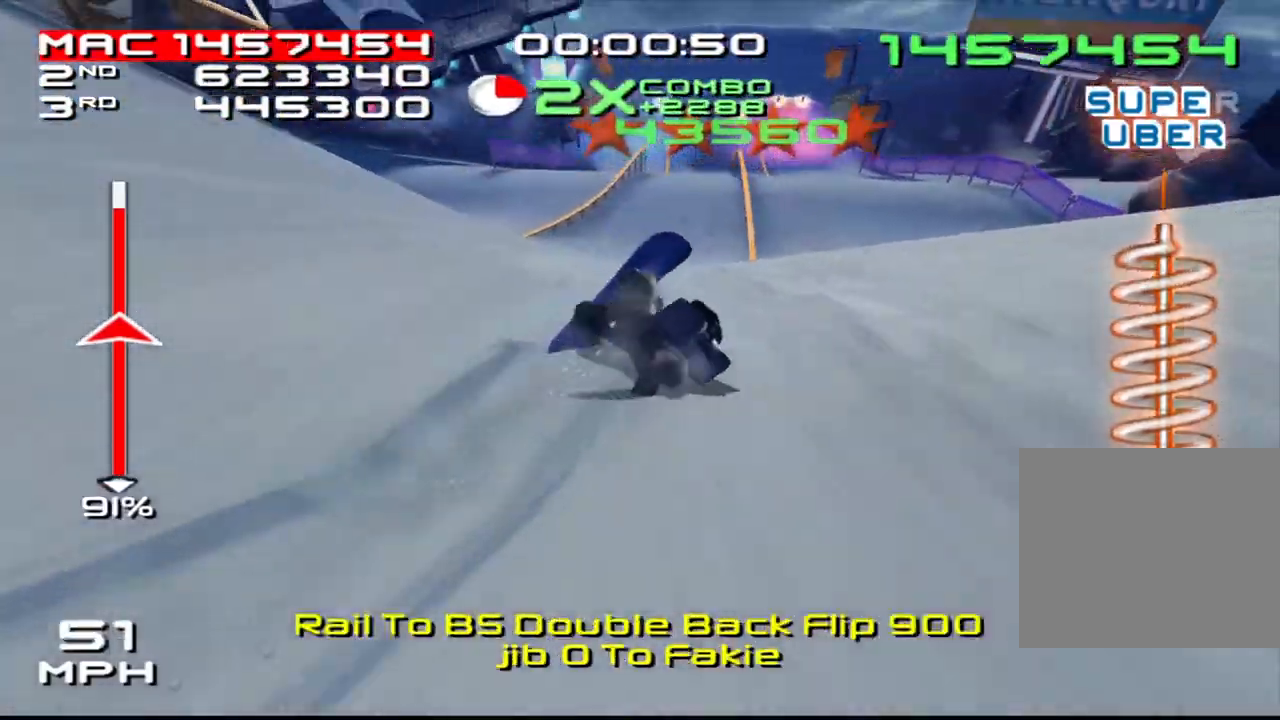
{"buttons": [], "left_stick": "center", "right_stick": "center", "events": [[100, "left_stick", "down-left"], [217, "left_stick", "center"]]}
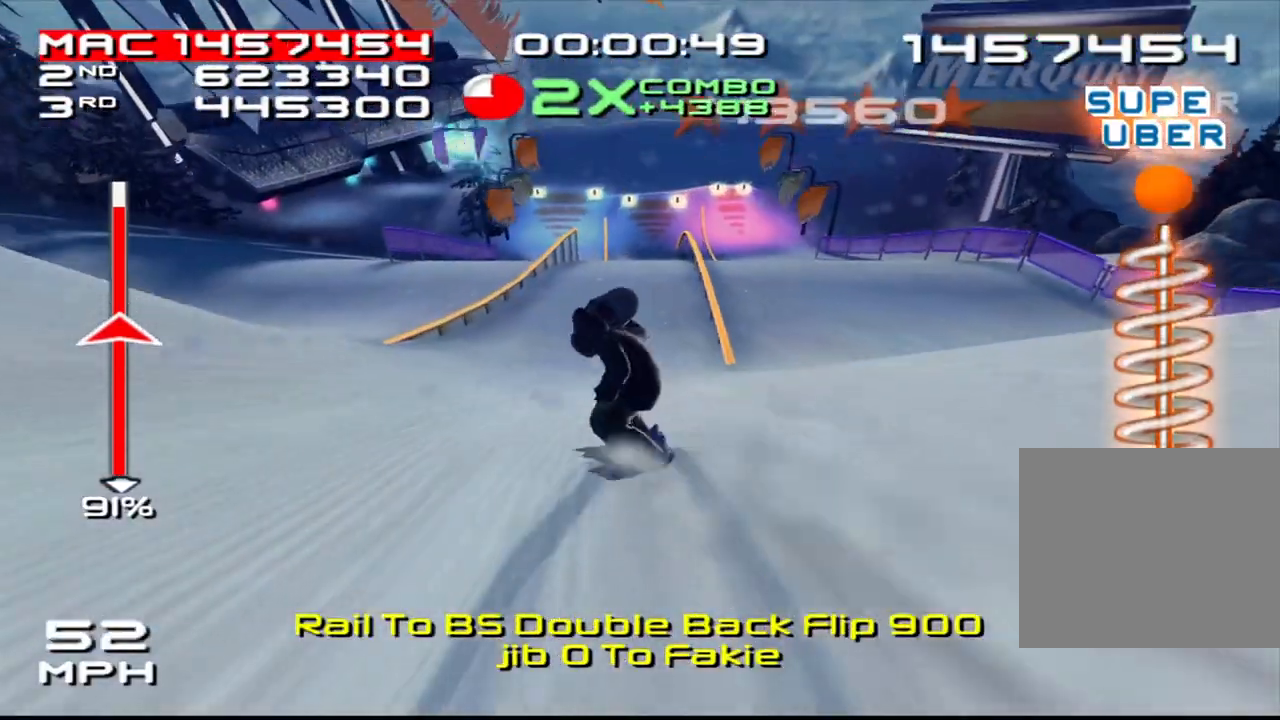
{"buttons": [], "left_stick": "right", "right_stick": "center", "events": [[183, "left_stick", "down-right"], [267, "left_stick", "center"], [500, "left_stick", "right"]]}
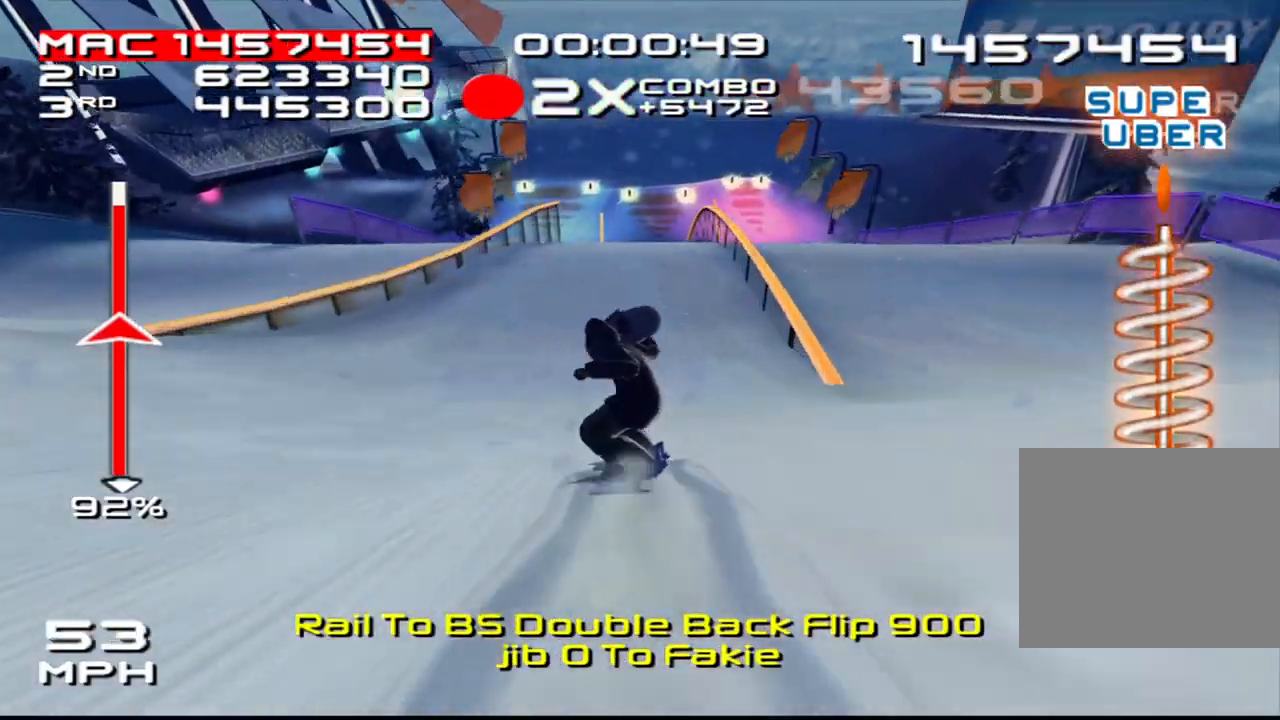
{"buttons": [], "left_stick": "center", "right_stick": "center", "events": [[67, "left_stick", "center"]]}
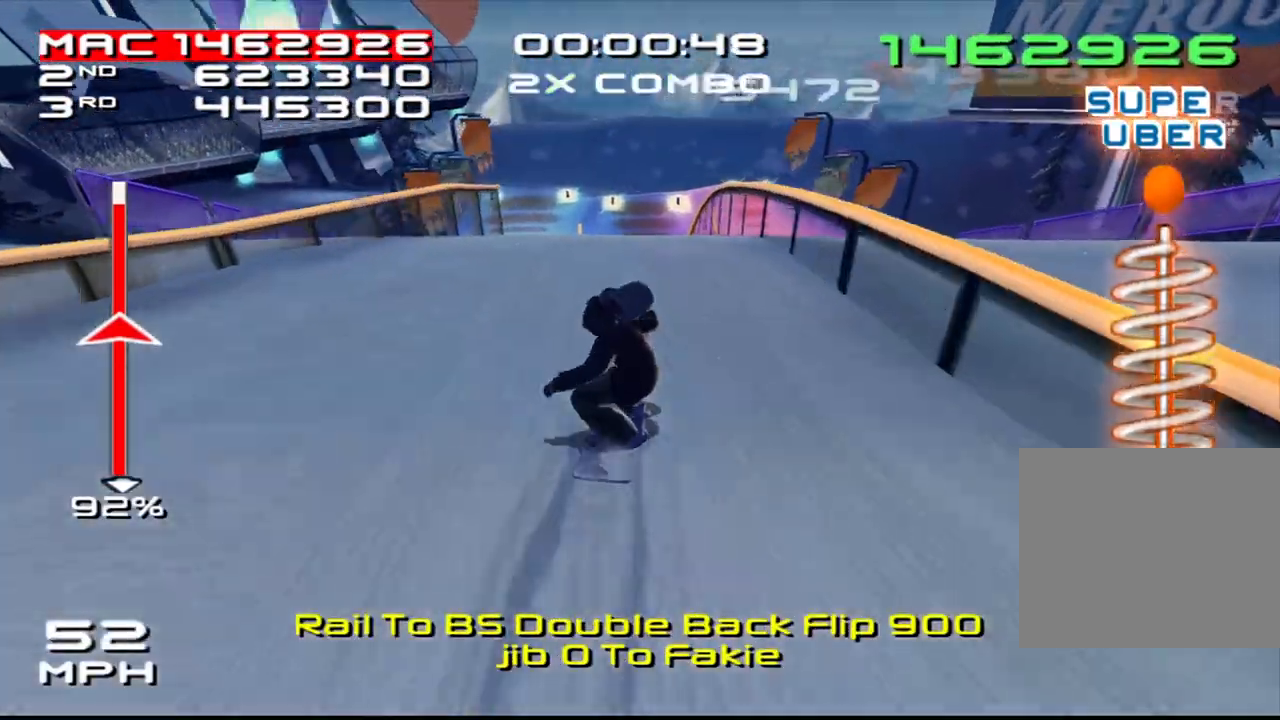
{"buttons": ["SQUARE"], "left_stick": "center", "right_stick": "center", "events": [[183, "SQUARE", "down"]]}
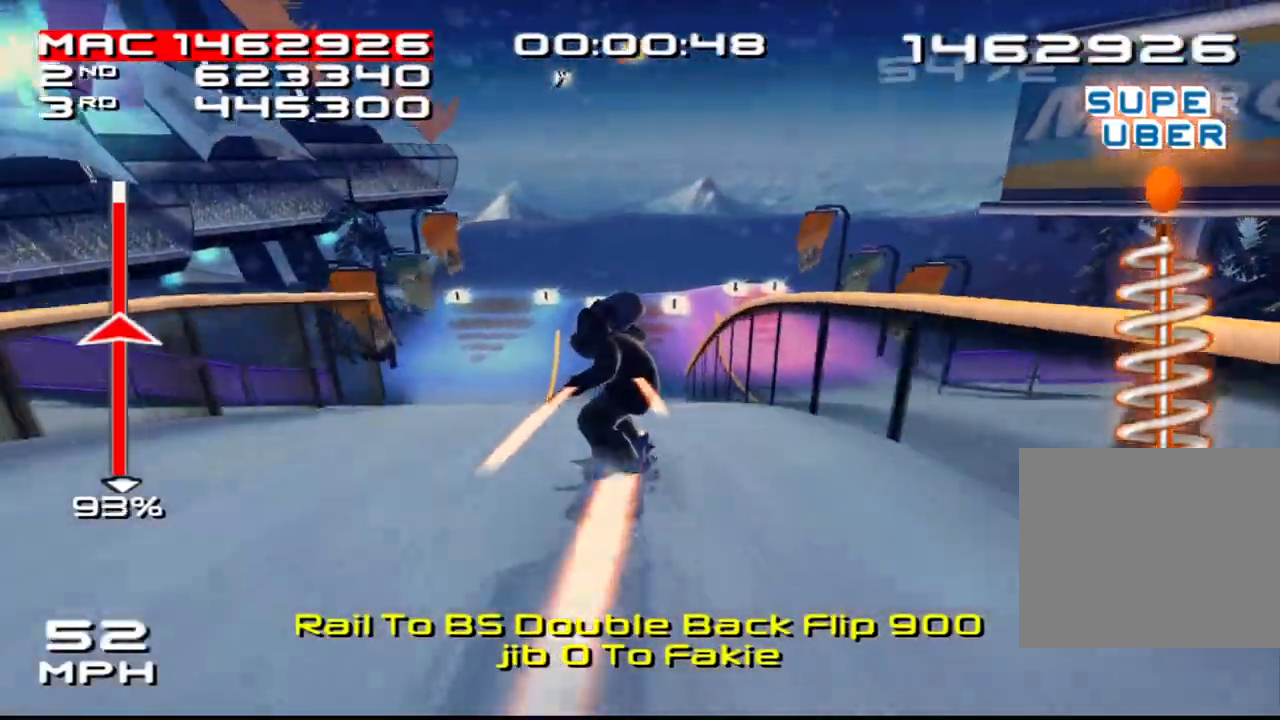
{"buttons": ["CROSS", "SQUARE"], "left_stick": "left", "right_stick": "center", "events": [[283, "CROSS", "down"], [400, "left_stick", "left"]]}